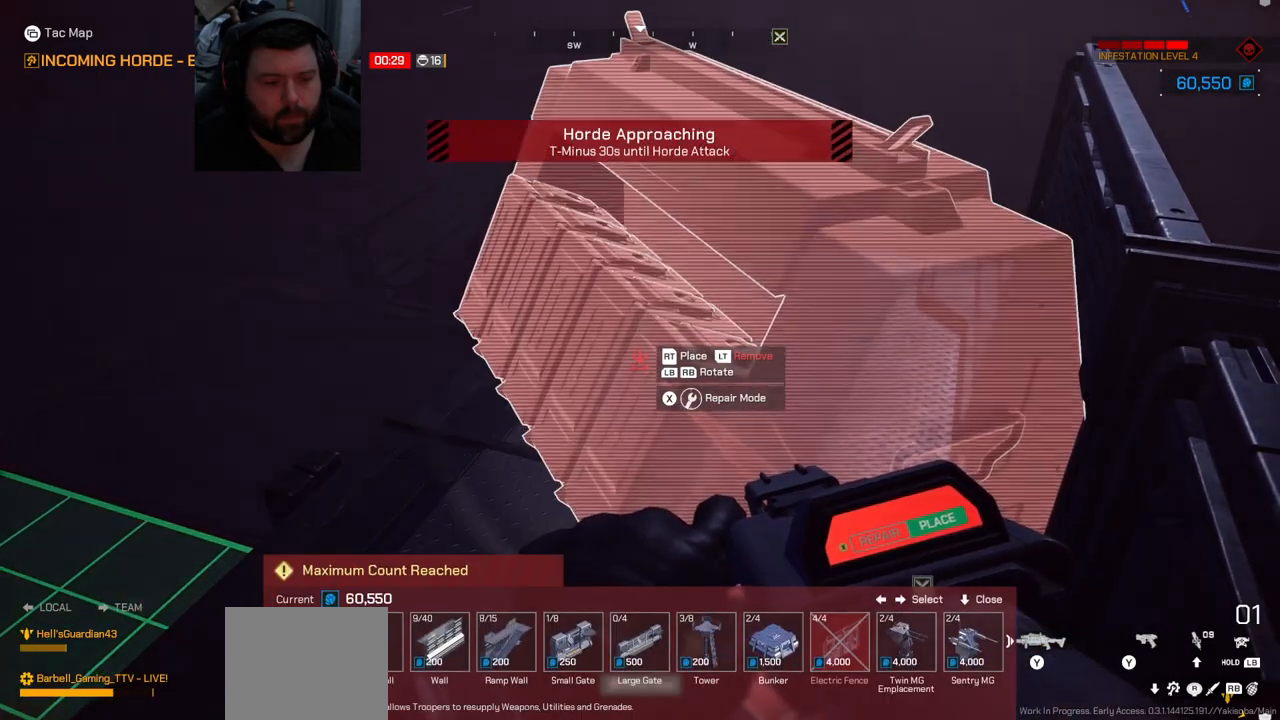
Gameplay with a controller (PlayStation layout); each line is a JSON object with the inputs held at the frame after it. "events" lists button and stick changes between this image and that frame as [ms after this image, input, new state], when the widget could be followed in between.
{"buttons": ["DPAD_RIGHT"], "left_stick": "center", "right_stick": "center", "events": [[17, "L1", "down"], [33, "L1", "up"], [167, "DPAD_RIGHT", "down"], [250, "DPAD_RIGHT", "up"], [317, "DPAD_RIGHT", "down"], [417, "DPAD_RIGHT", "up"], [450, "DPAD_RIGHT", "down"]]}
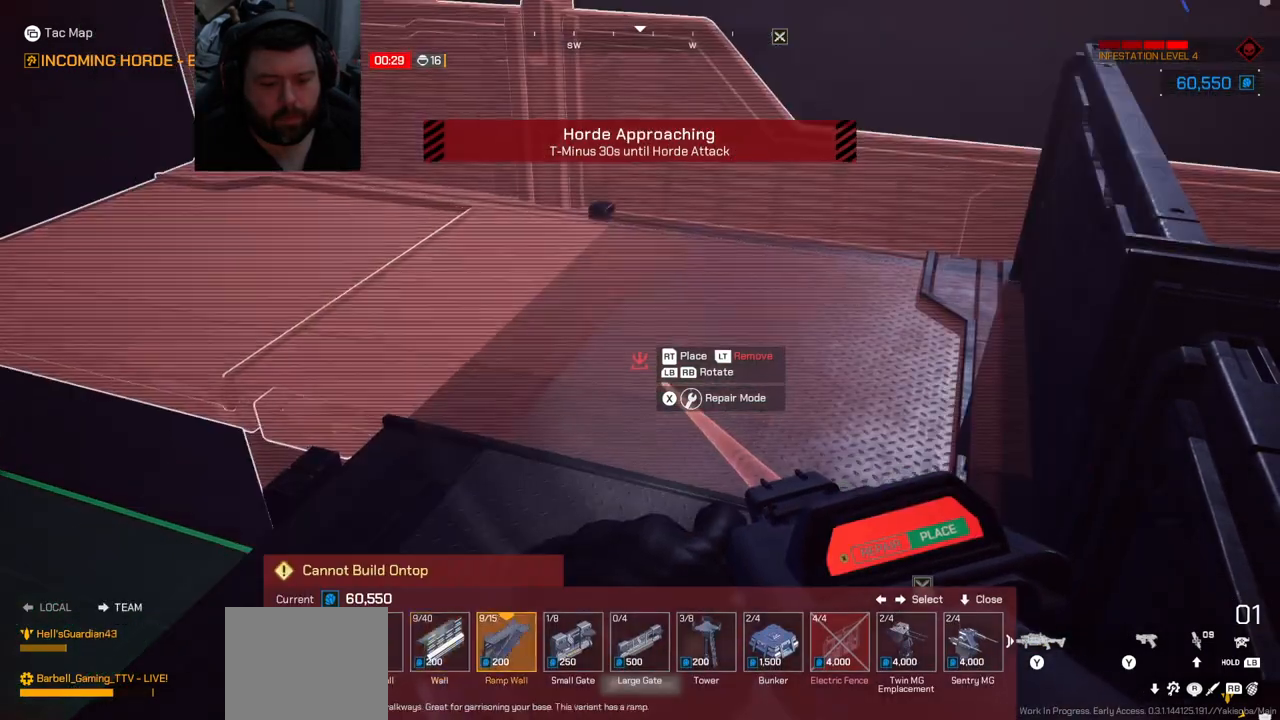
{"buttons": [], "left_stick": "center", "right_stick": "center", "events": [[17, "DPAD_RIGHT", "up"], [83, "DPAD_RIGHT", "down"], [150, "DPAD_RIGHT", "up"], [250, "DPAD_RIGHT", "down"], [333, "DPAD_RIGHT", "up"], [400, "DPAD_RIGHT", "down"], [483, "DPAD_RIGHT", "up"]]}
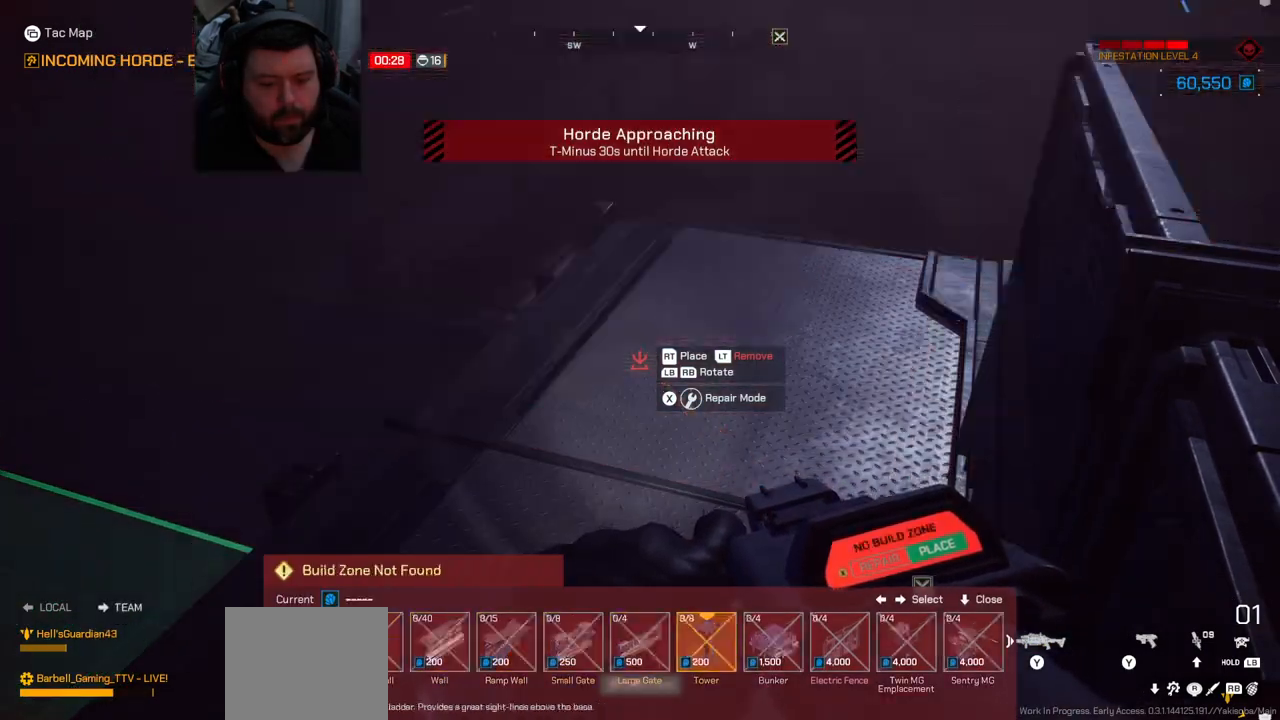
{"buttons": ["DPAD_RIGHT"], "left_stick": "center", "right_stick": "center", "events": [[33, "DPAD_RIGHT", "down"], [167, "DPAD_RIGHT", "up"], [267, "DPAD_RIGHT", "down"], [300, "DPAD_RIGHT", "up"], [450, "DPAD_RIGHT", "down"]]}
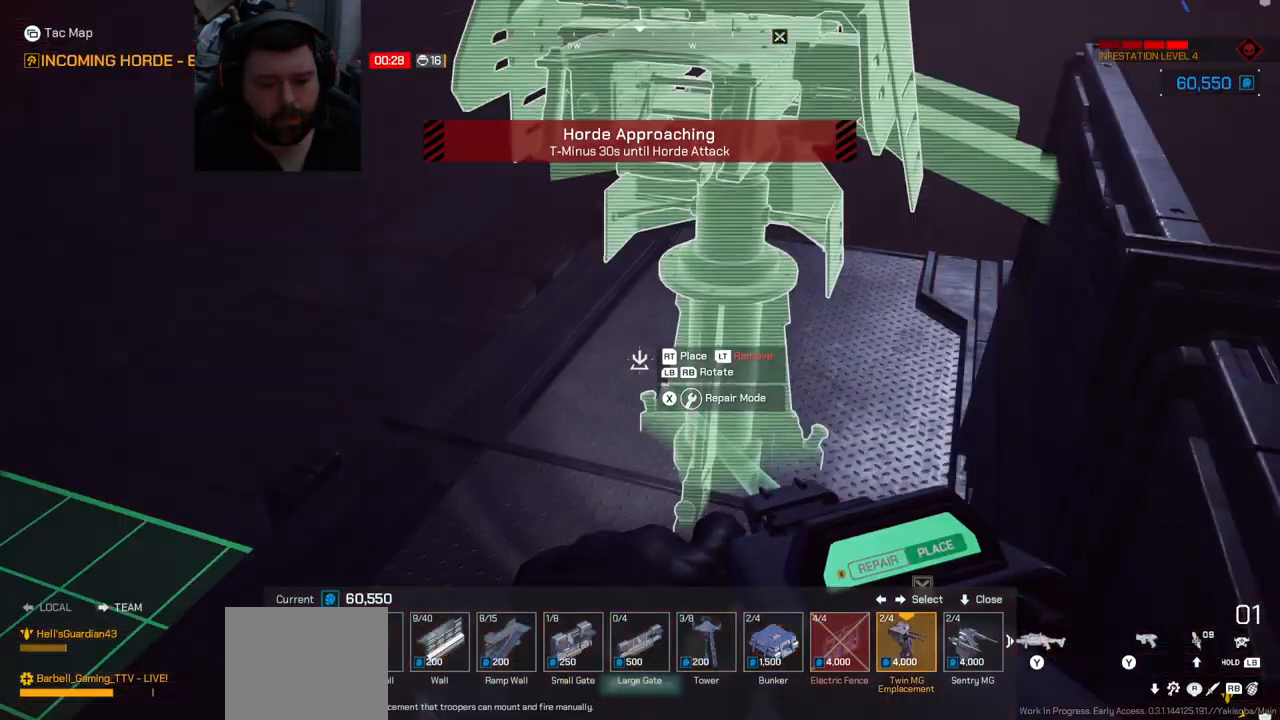
{"buttons": [], "left_stick": "center", "right_stick": "center", "events": [[83, "DPAD_RIGHT", "up"]]}
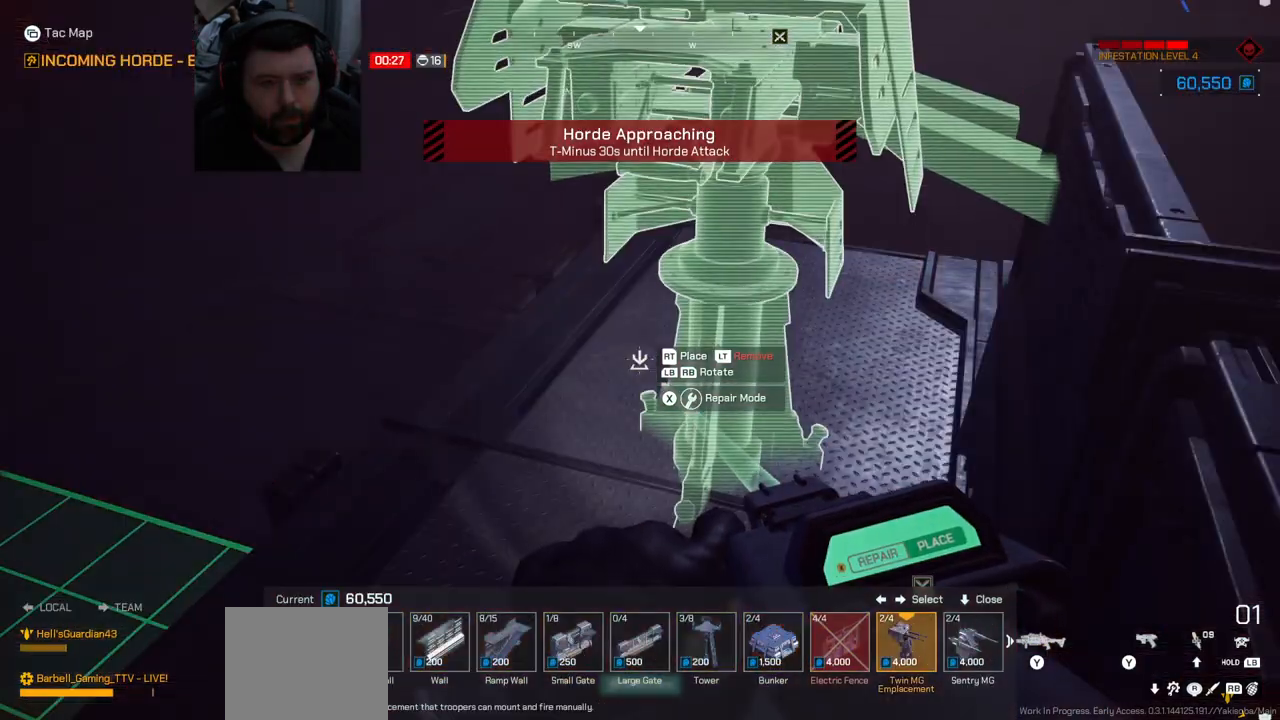
{"buttons": [], "left_stick": "center", "right_stick": "center", "events": [[283, "L1", "down"], [367, "L1", "up"]]}
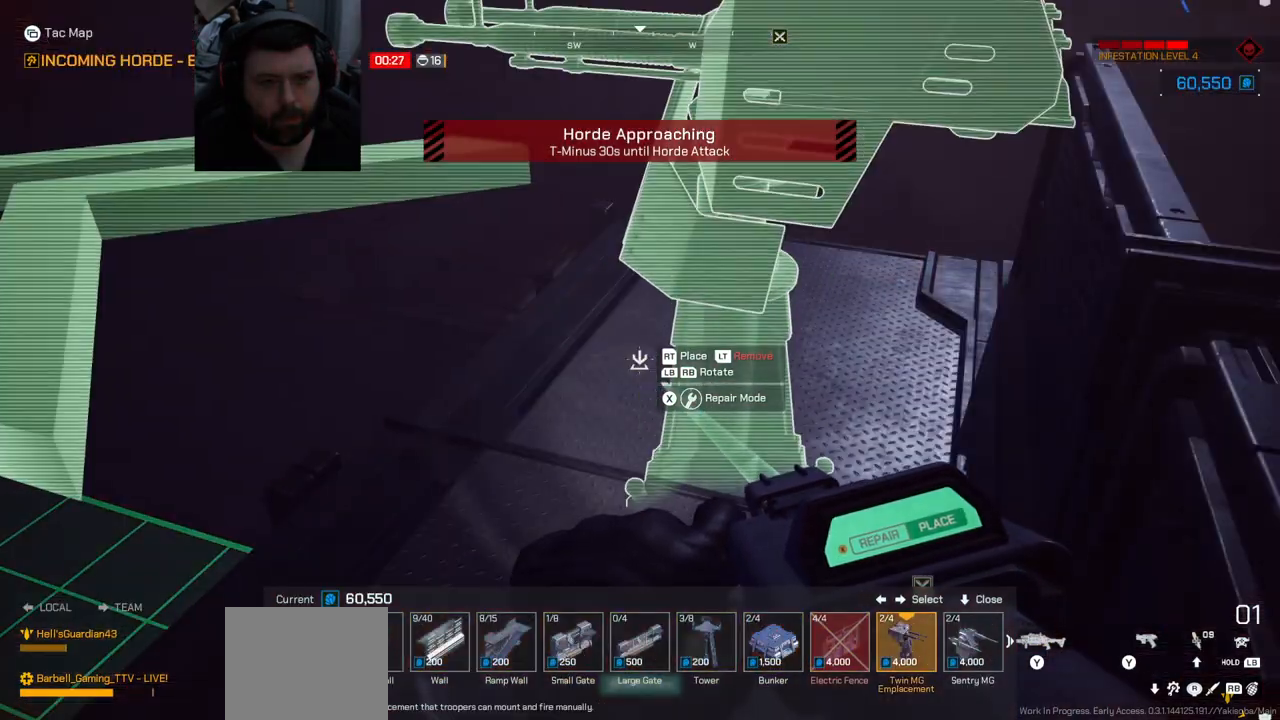
{"buttons": [], "left_stick": "up-left", "right_stick": "center", "events": [[217, "left_stick", "left"], [300, "left_stick", "center"], [467, "left_stick", "up-left"]]}
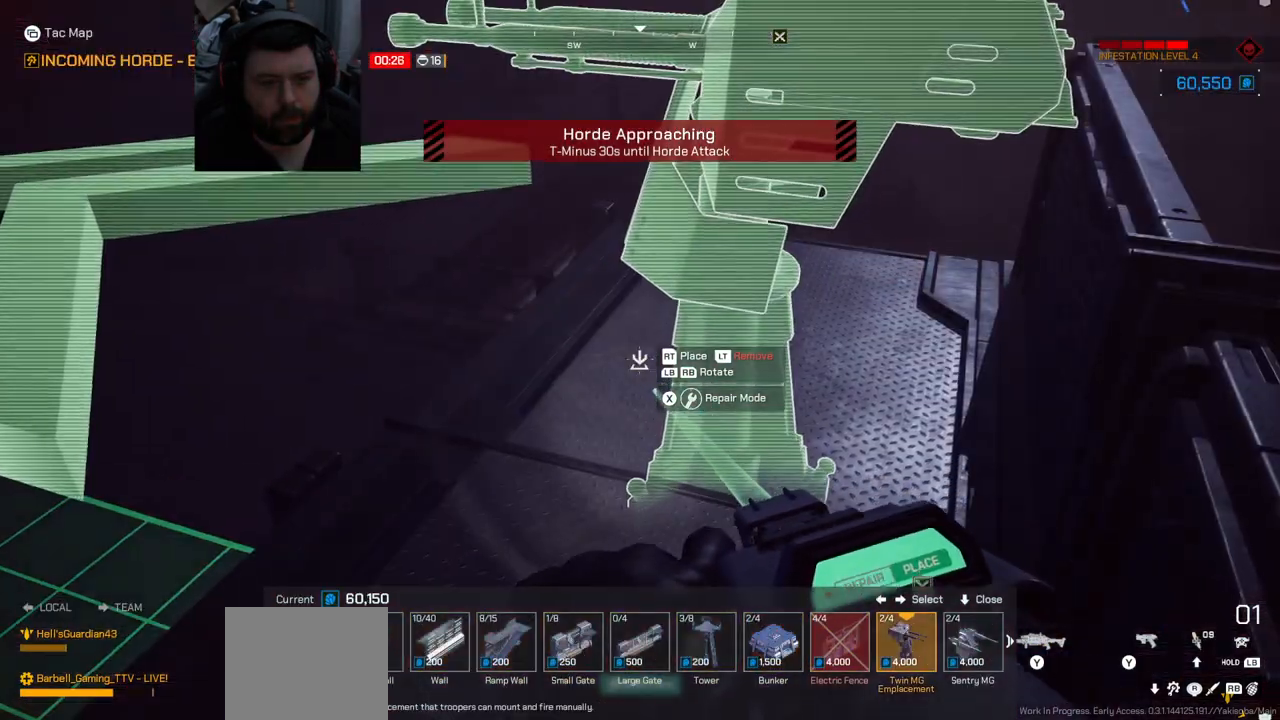
{"buttons": [], "left_stick": "center", "right_stick": "center", "events": [[67, "left_stick", "center"]]}
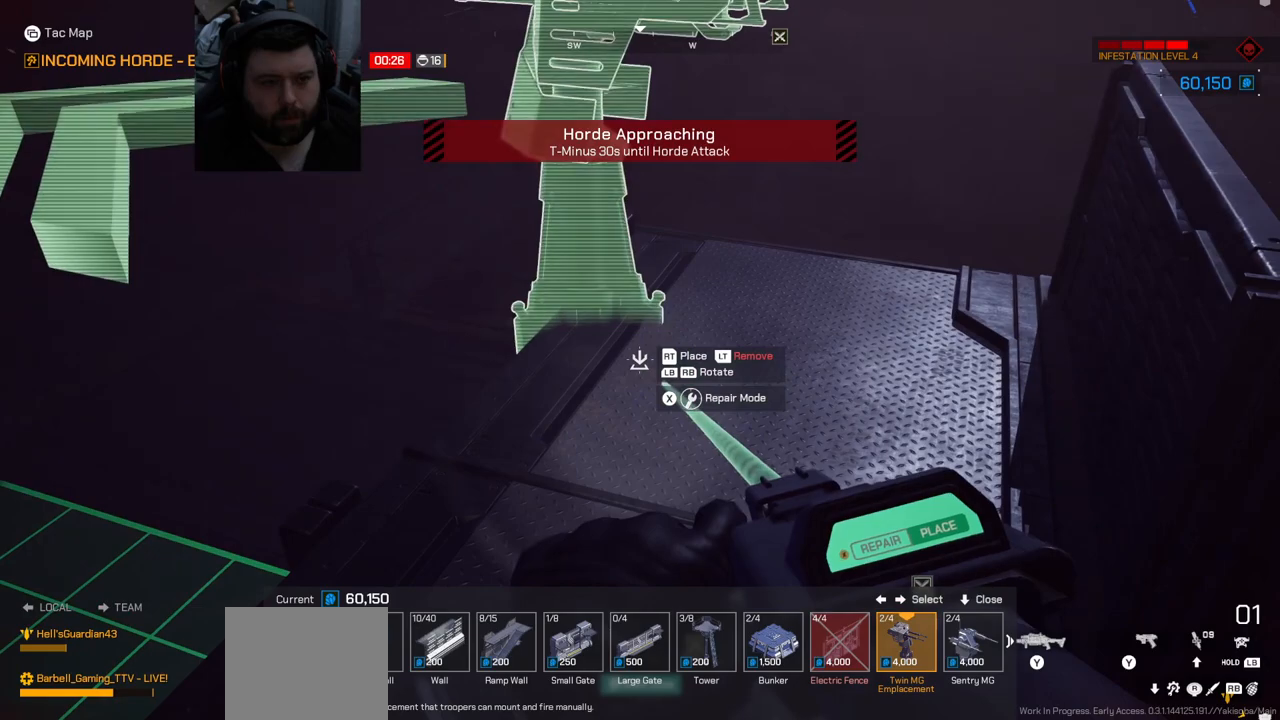
{"buttons": [], "left_stick": "center", "right_stick": "center", "events": [[283, "R2", "down"], [417, "R2", "up"]]}
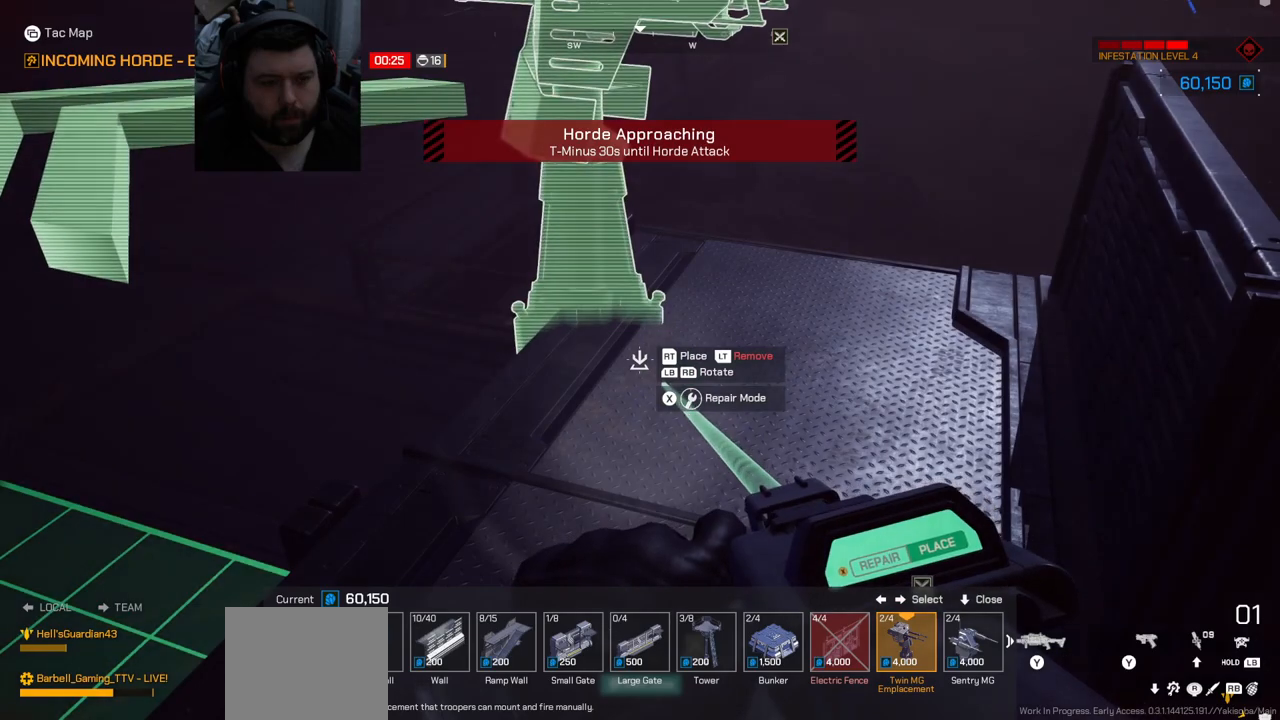
{"buttons": [], "left_stick": "up-right", "right_stick": "down-left", "events": [[483, "left_stick", "up-right"], [483, "right_stick", "down-left"]]}
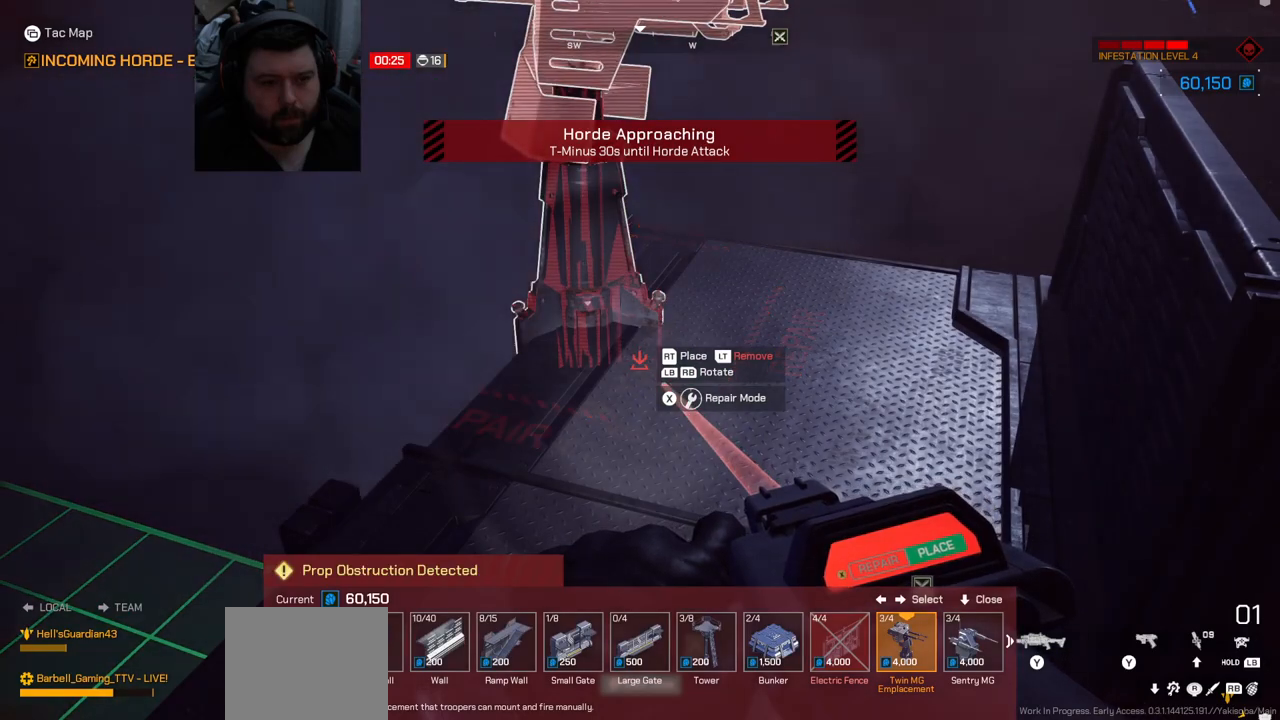
{"buttons": [], "left_stick": "center", "right_stick": "center", "events": [[183, "left_stick", "center"], [183, "right_stick", "center"], [317, "TRIANGLE", "down"], [367, "TRIANGLE", "up"]]}
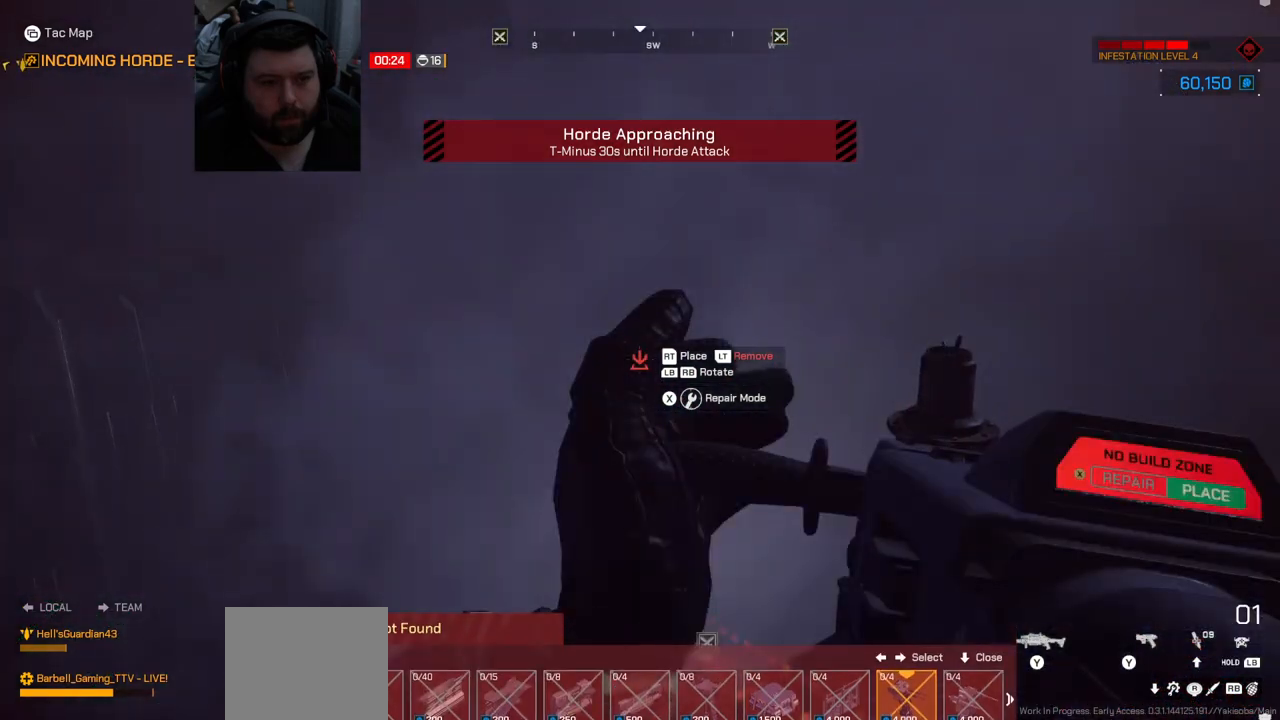
{"buttons": [], "left_stick": "center", "right_stick": "center", "events": [[167, "left_stick", "up-right"], [250, "right_stick", "right"], [383, "right_stick", "center"], [433, "left_stick", "center"]]}
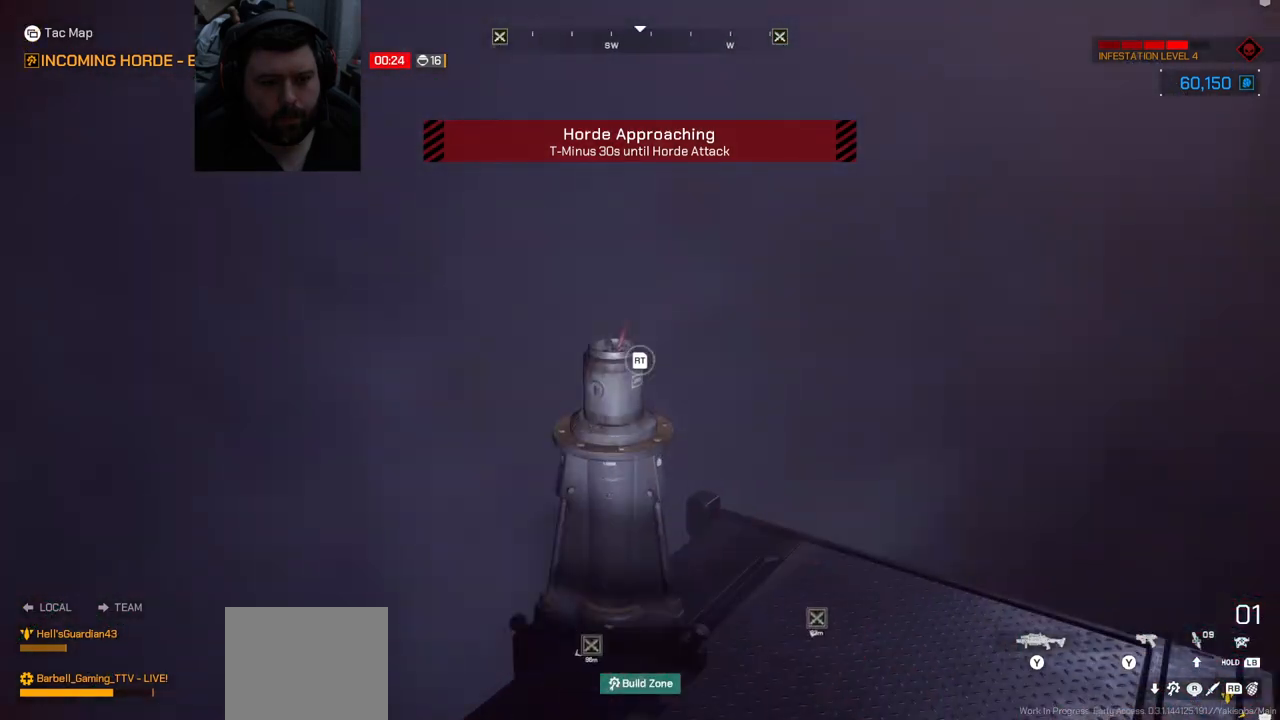
{"buttons": [], "left_stick": "center", "right_stick": "center", "events": [[217, "DPAD_DOWN", "down"], [283, "DPAD_DOWN", "up"], [283, "right_stick", "up-left"], [433, "right_stick", "center"]]}
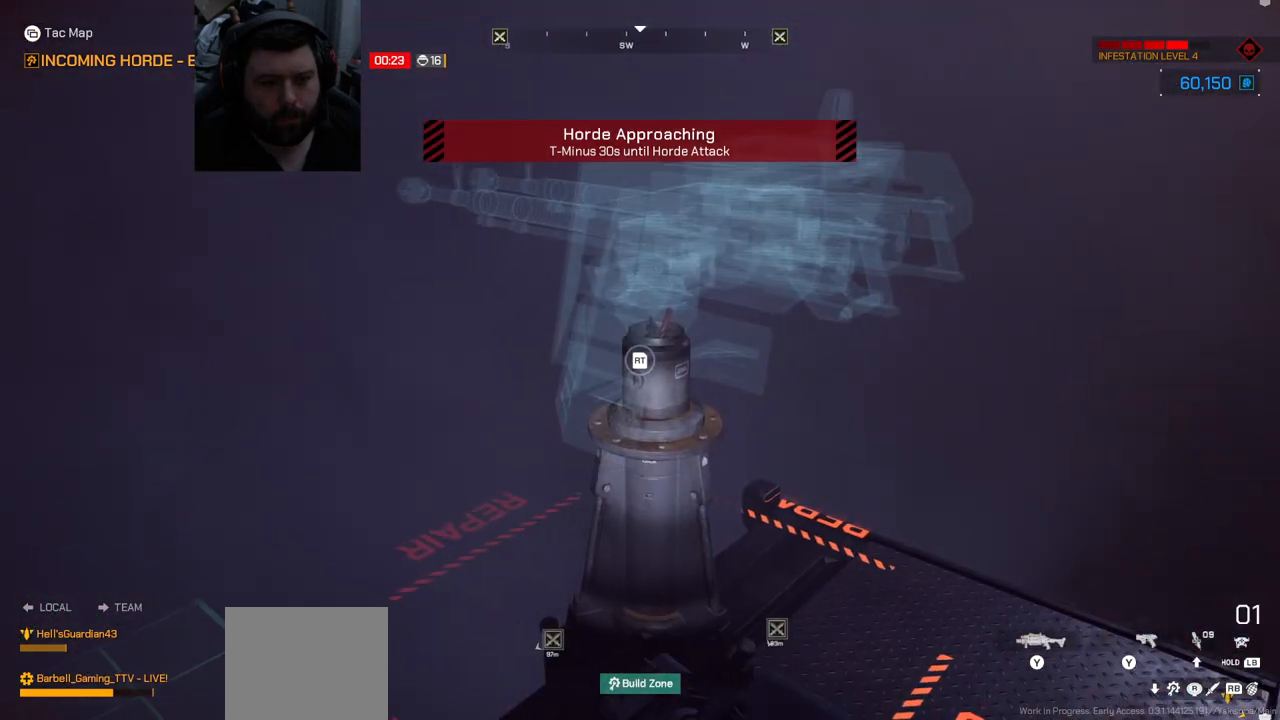
{"buttons": [], "left_stick": "center", "right_stick": "center", "events": [[50, "left_stick", "up-right"], [183, "left_stick", "center"], [200, "R2", "down"], [483, "R2", "up"]]}
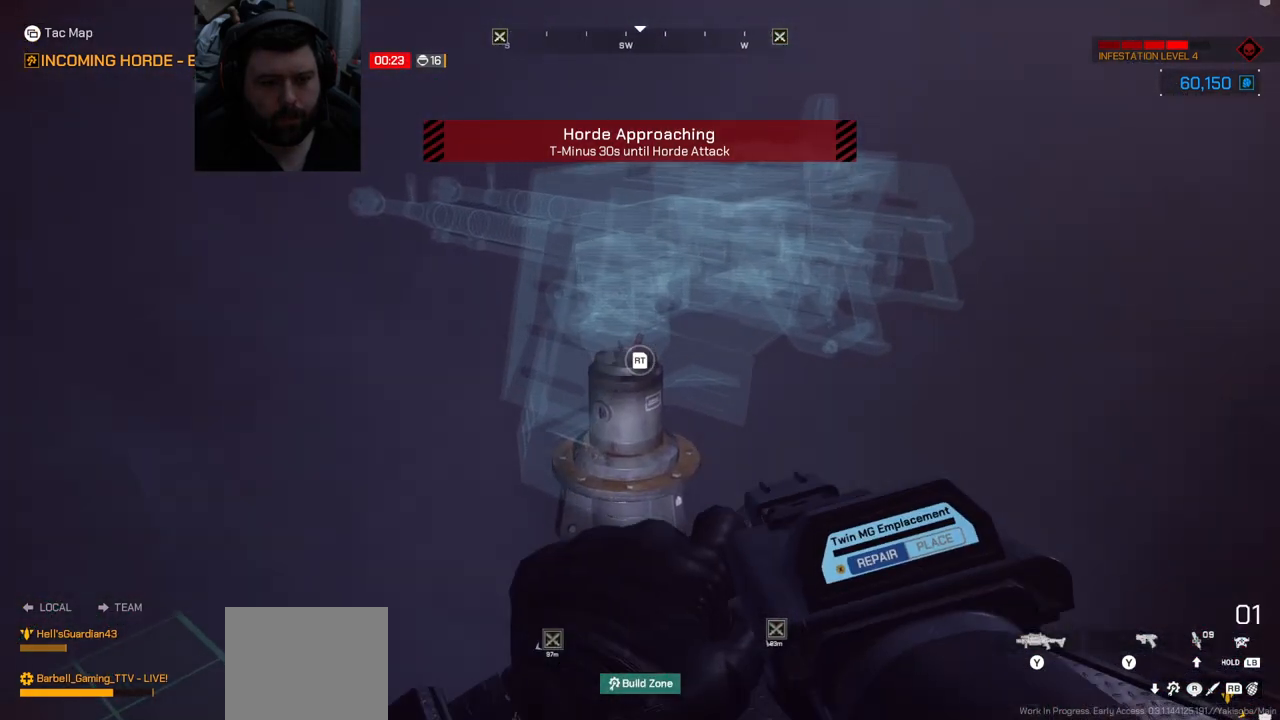
{"buttons": ["R2"], "left_stick": "center", "right_stick": "center", "events": [[67, "R2", "down"]]}
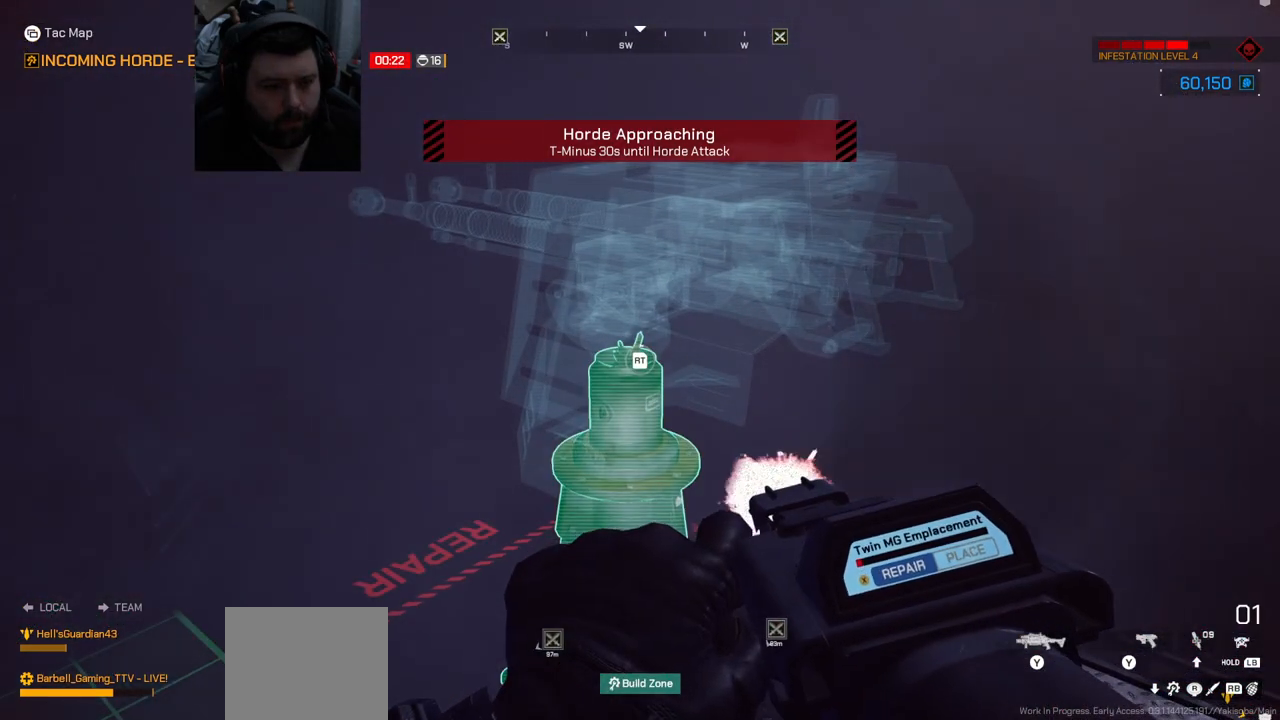
{"buttons": ["R2"], "left_stick": "center", "right_stick": "center", "events": []}
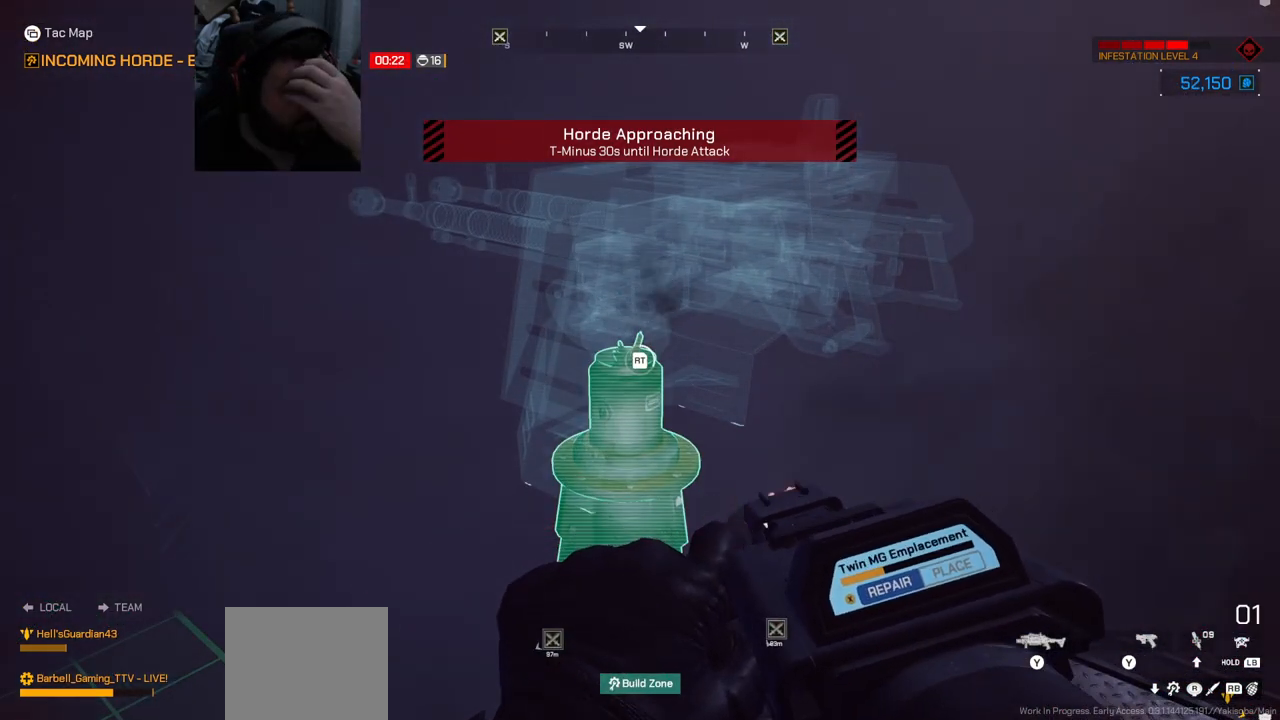
{"buttons": ["R2"], "left_stick": "center", "right_stick": "center", "events": []}
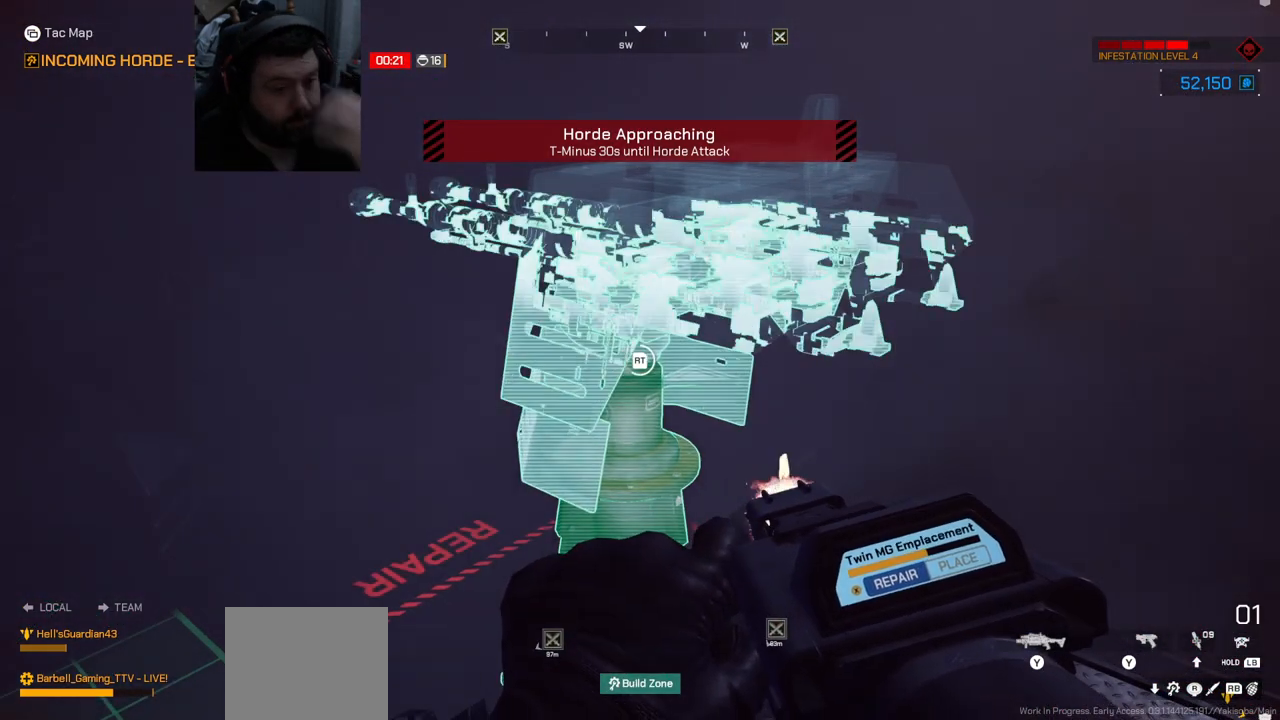
{"buttons": ["R2"], "left_stick": "center", "right_stick": "center", "events": []}
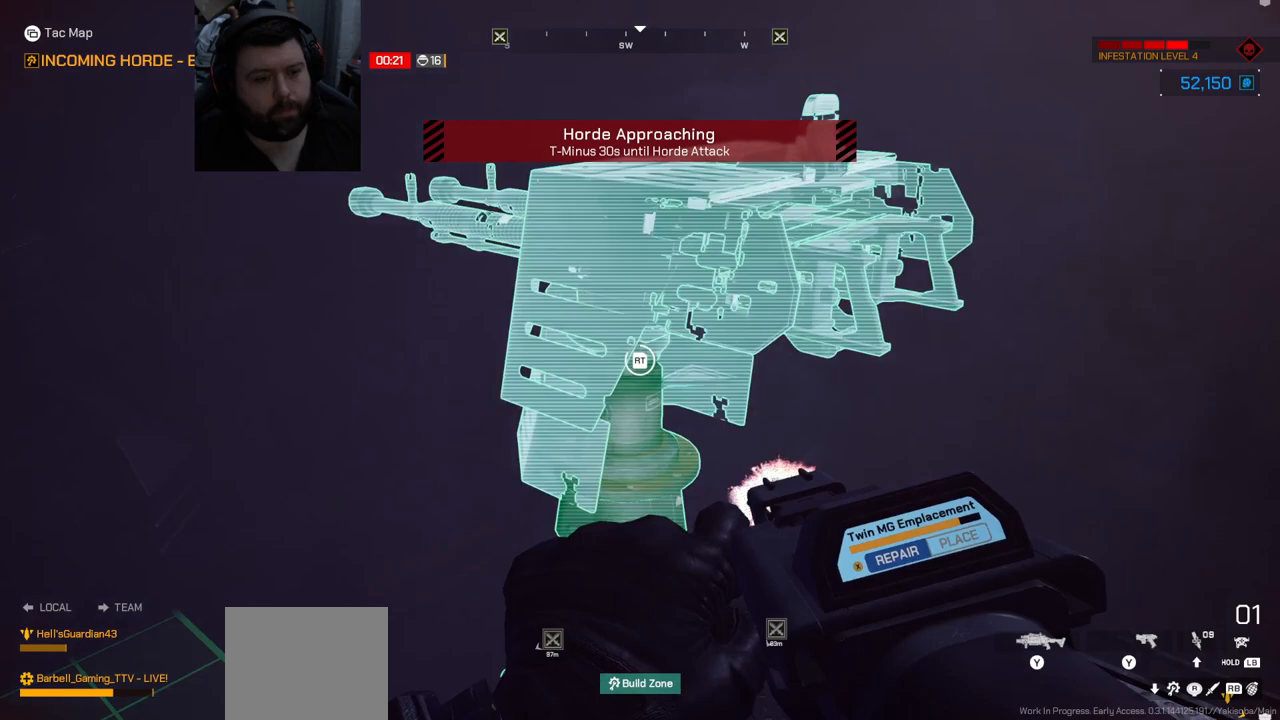
{"buttons": ["R2"], "left_stick": "center", "right_stick": "center", "events": []}
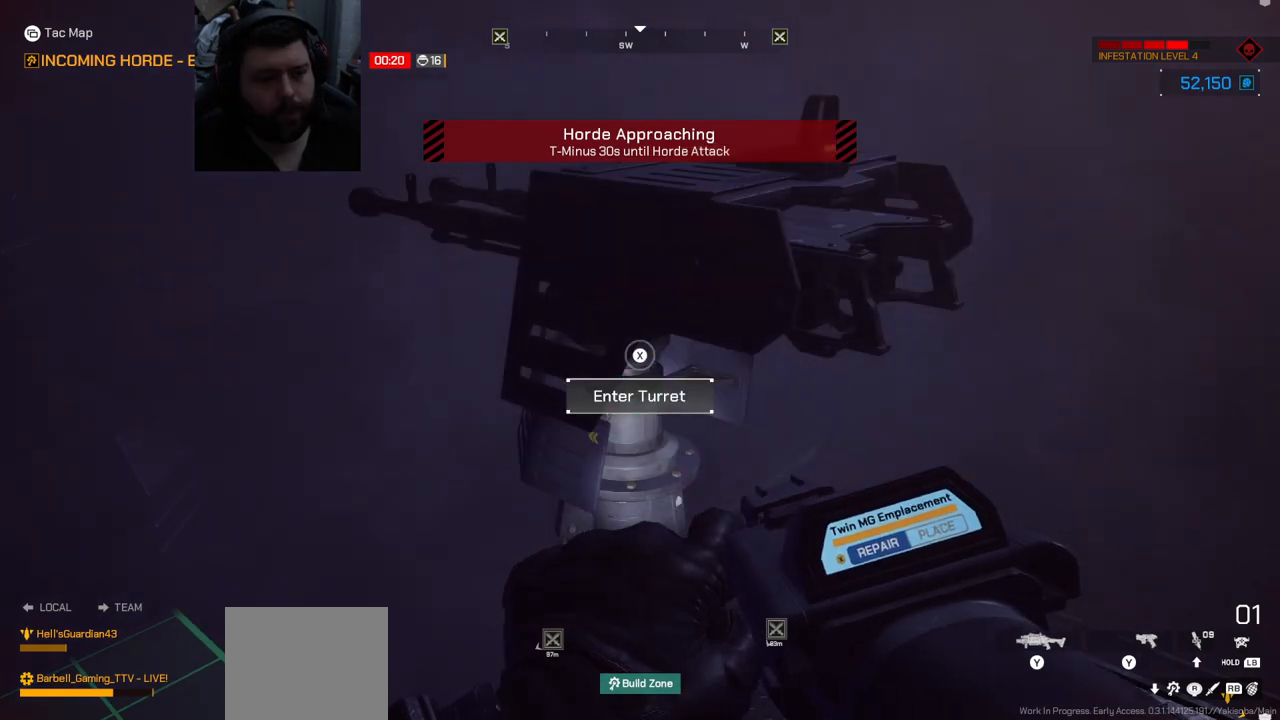
{"buttons": [], "left_stick": "center", "right_stick": "center", "events": [[150, "R2", "up"], [167, "left_stick", "up-right"], [233, "right_stick", "left"], [333, "left_stick", "center"], [433, "right_stick", "center"]]}
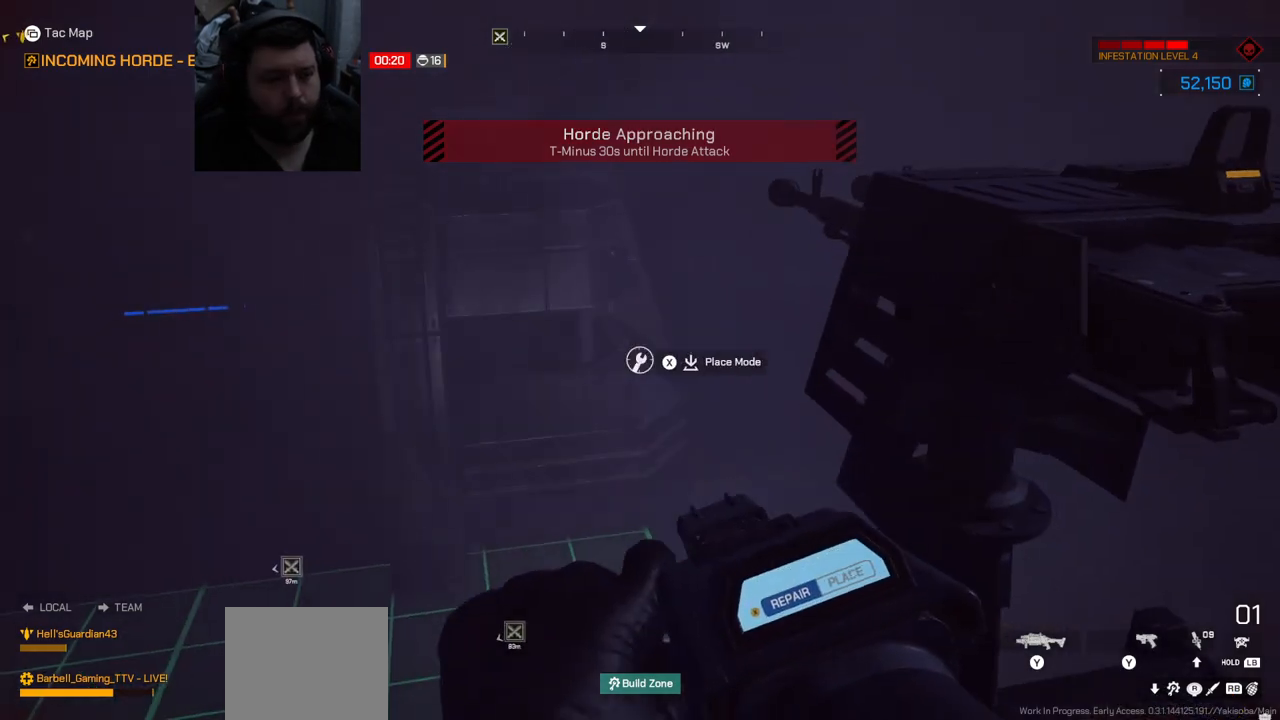
{"buttons": [], "left_stick": "center", "right_stick": "center", "events": []}
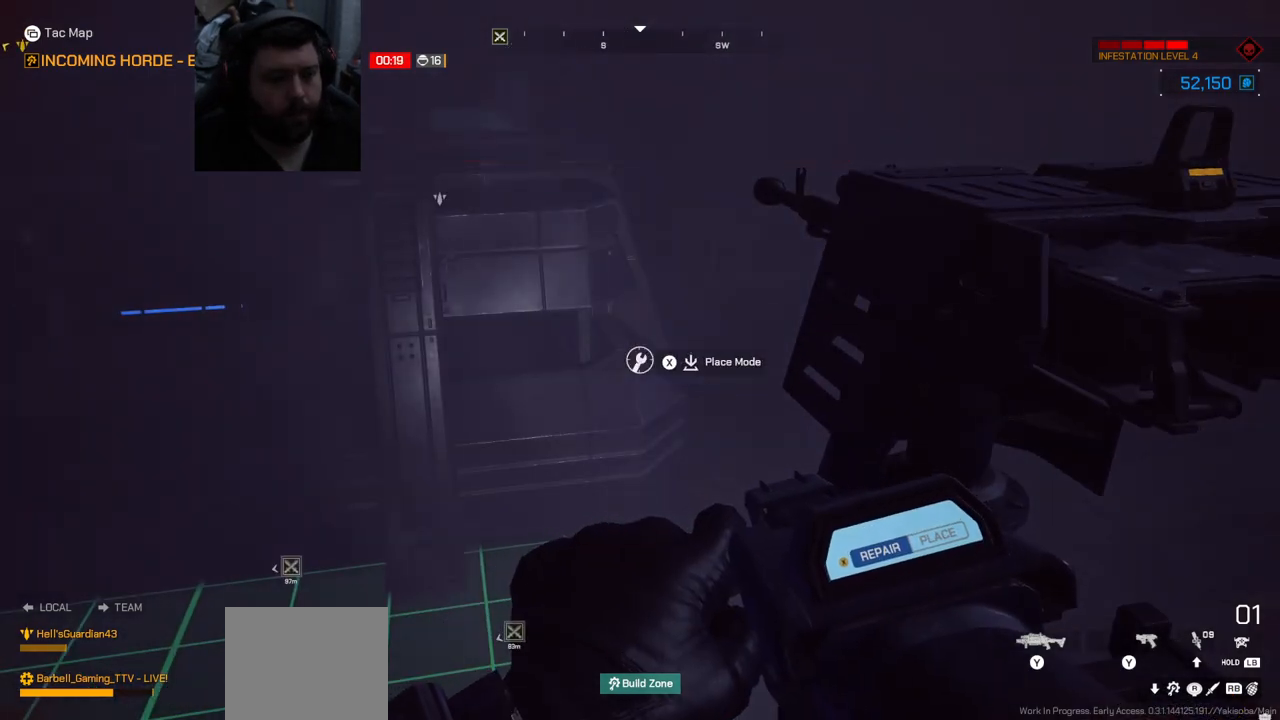
{"buttons": [], "left_stick": "left", "right_stick": "left", "events": [[200, "right_stick", "left"], [300, "left_stick", "left"]]}
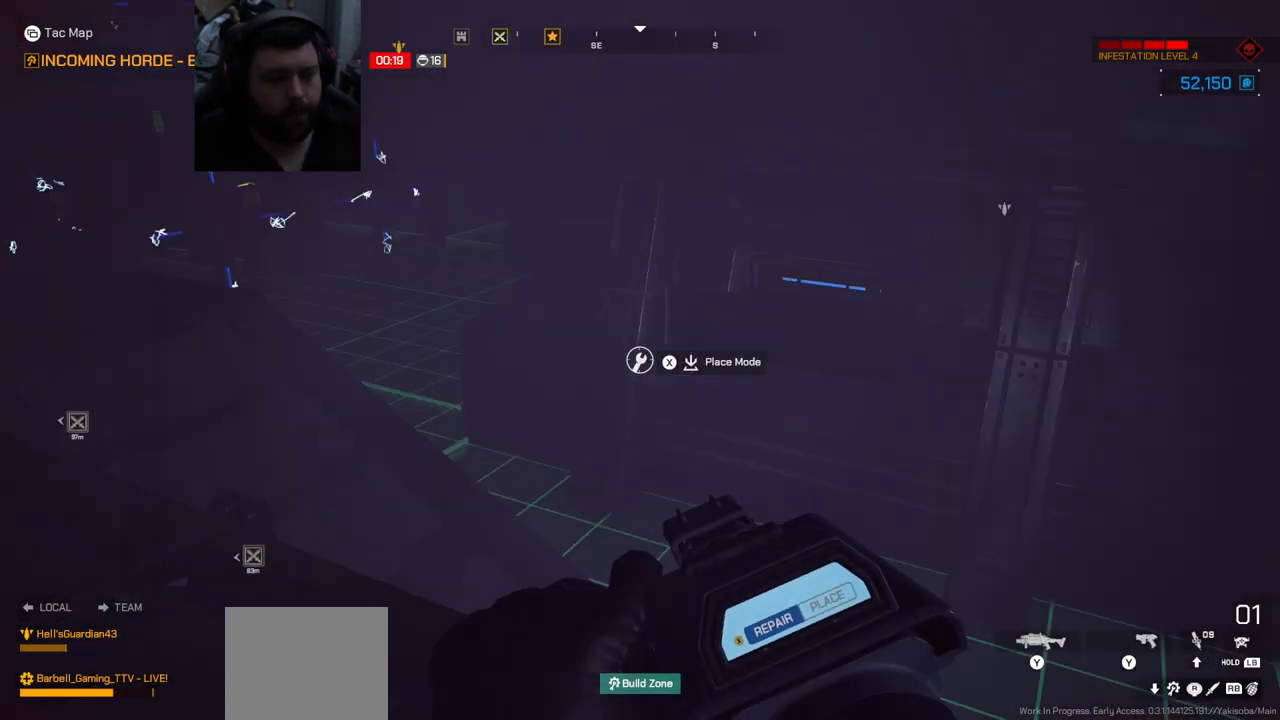
{"buttons": ["L3"], "left_stick": "up", "right_stick": "center", "events": [[33, "left_stick", "up-left"], [133, "left_stick", "up"], [183, "right_stick", "center"], [400, "L3", "down"]]}
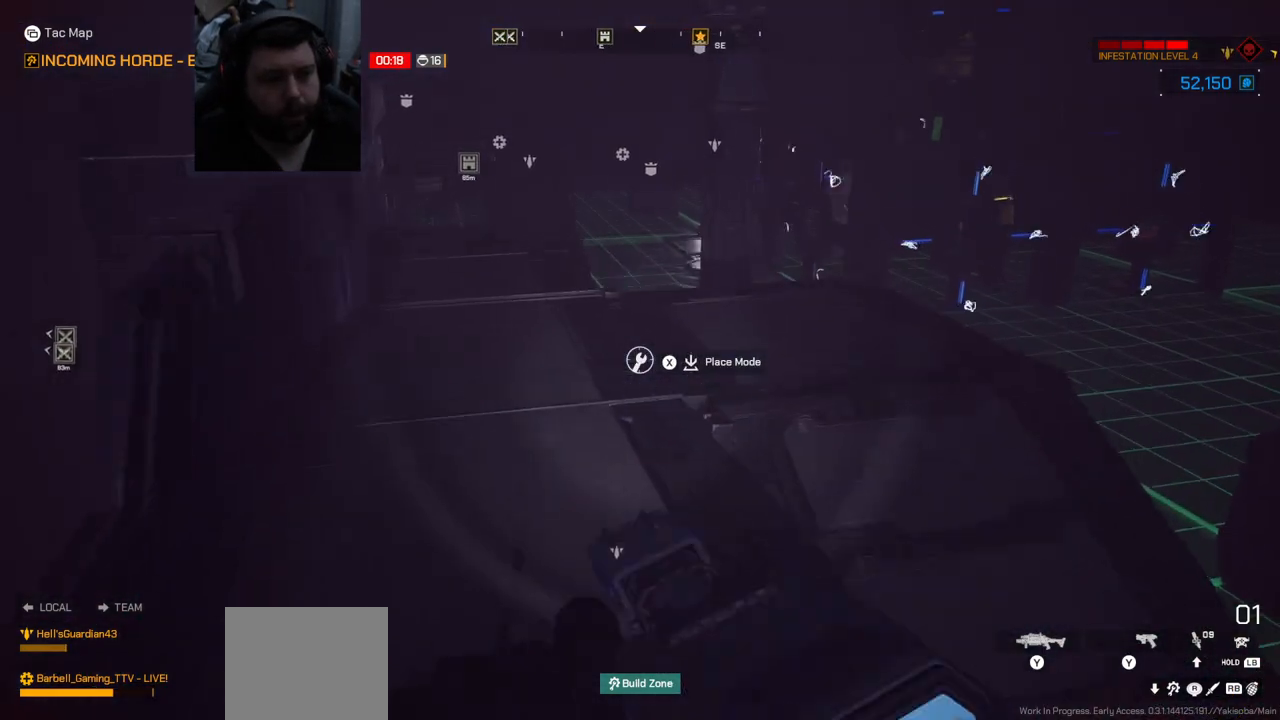
{"buttons": [], "left_stick": "up", "right_stick": "center", "events": [[117, "L3", "up"], [250, "right_stick", "down-left"], [417, "right_stick", "center"]]}
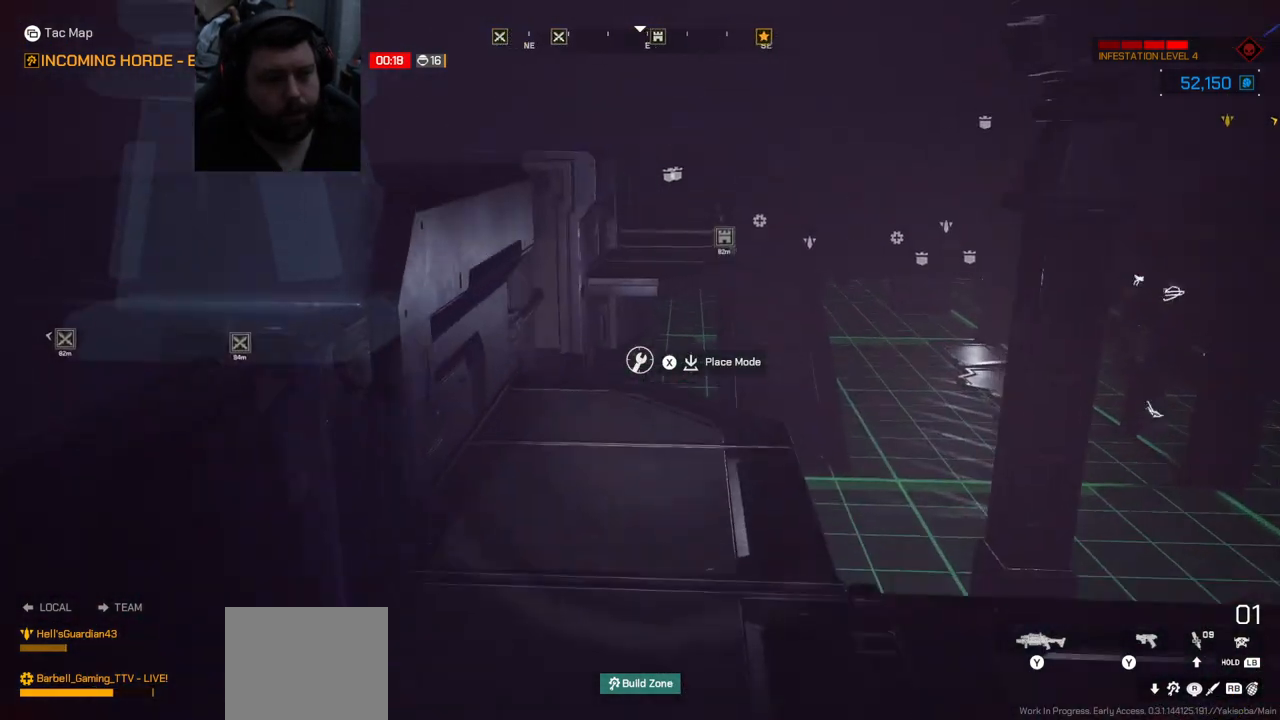
{"buttons": [], "left_stick": "up", "right_stick": "center", "events": []}
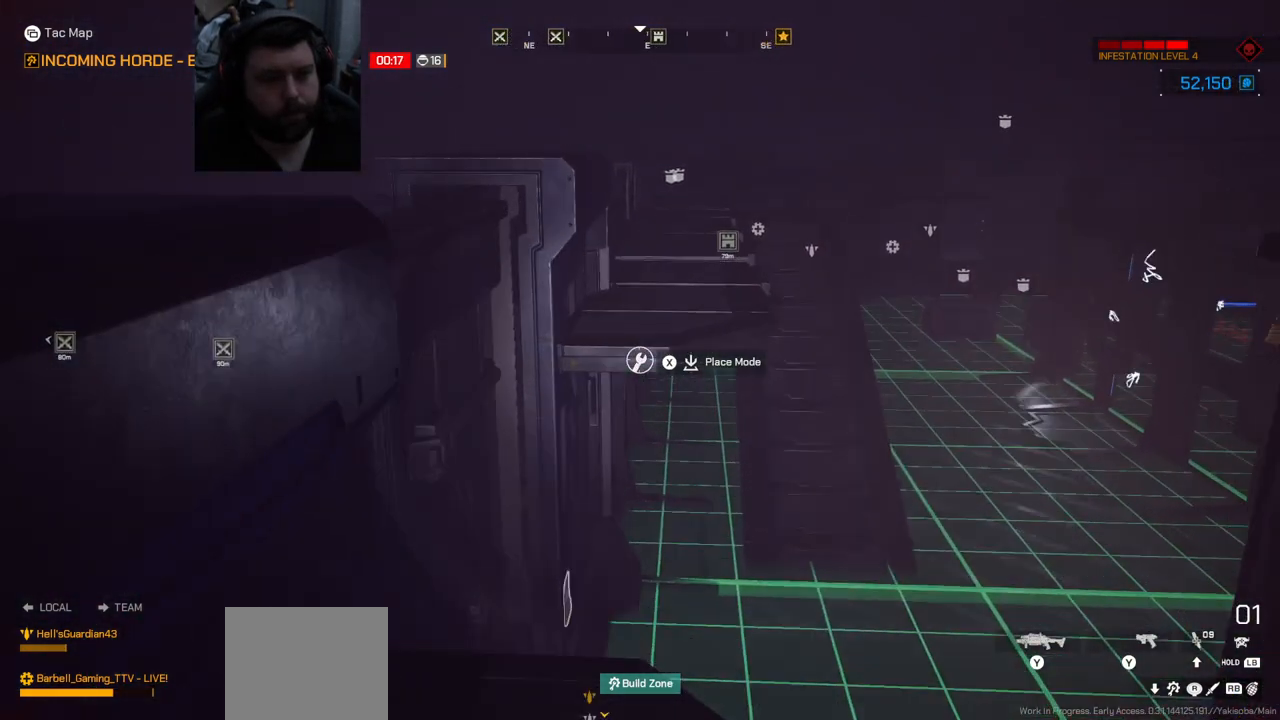
{"buttons": ["CROSS"], "left_stick": "up", "right_stick": "center", "events": [[100, "CROSS", "down"]]}
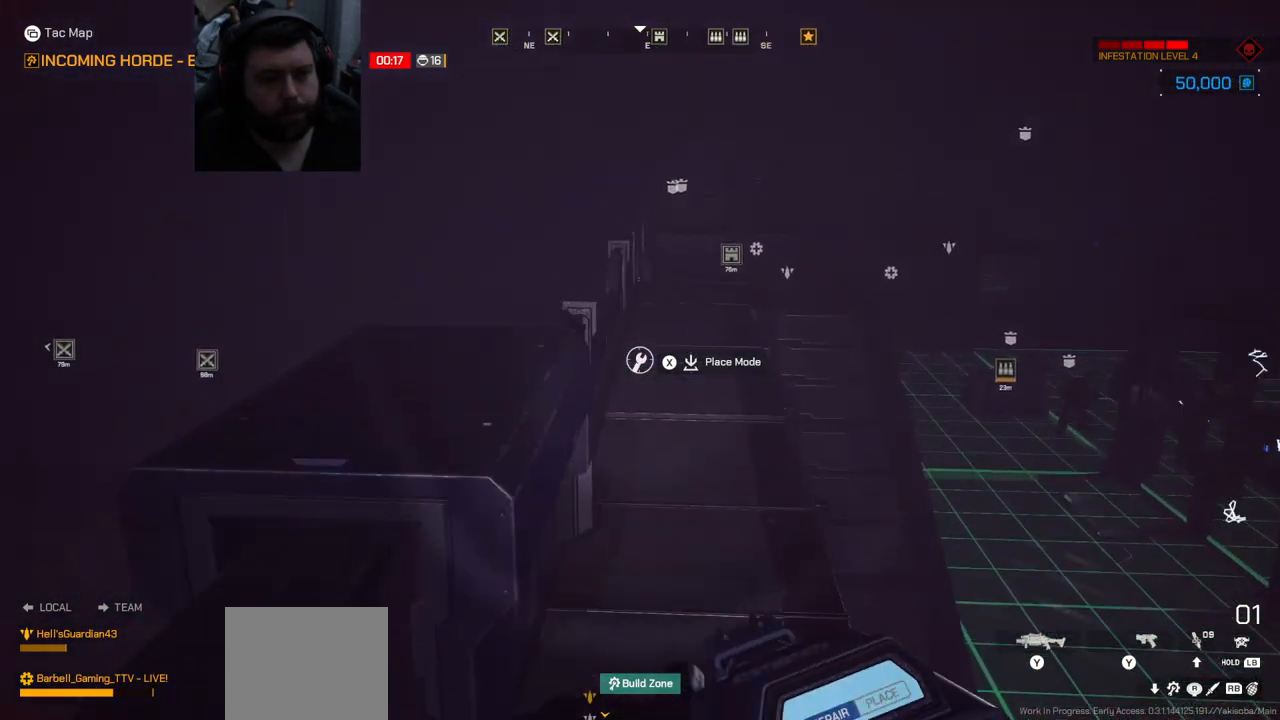
{"buttons": [], "left_stick": "up", "right_stick": "center", "events": [[300, "CROSS", "up"]]}
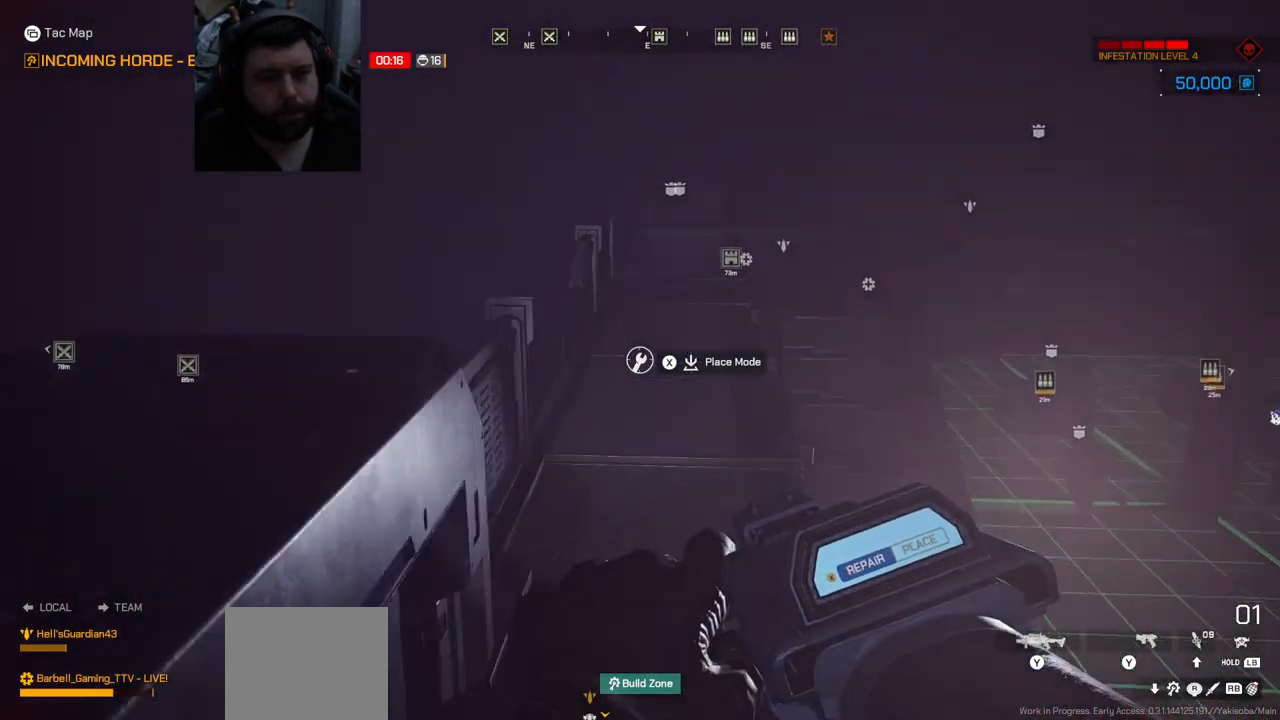
{"buttons": [], "left_stick": "up", "right_stick": "center", "events": []}
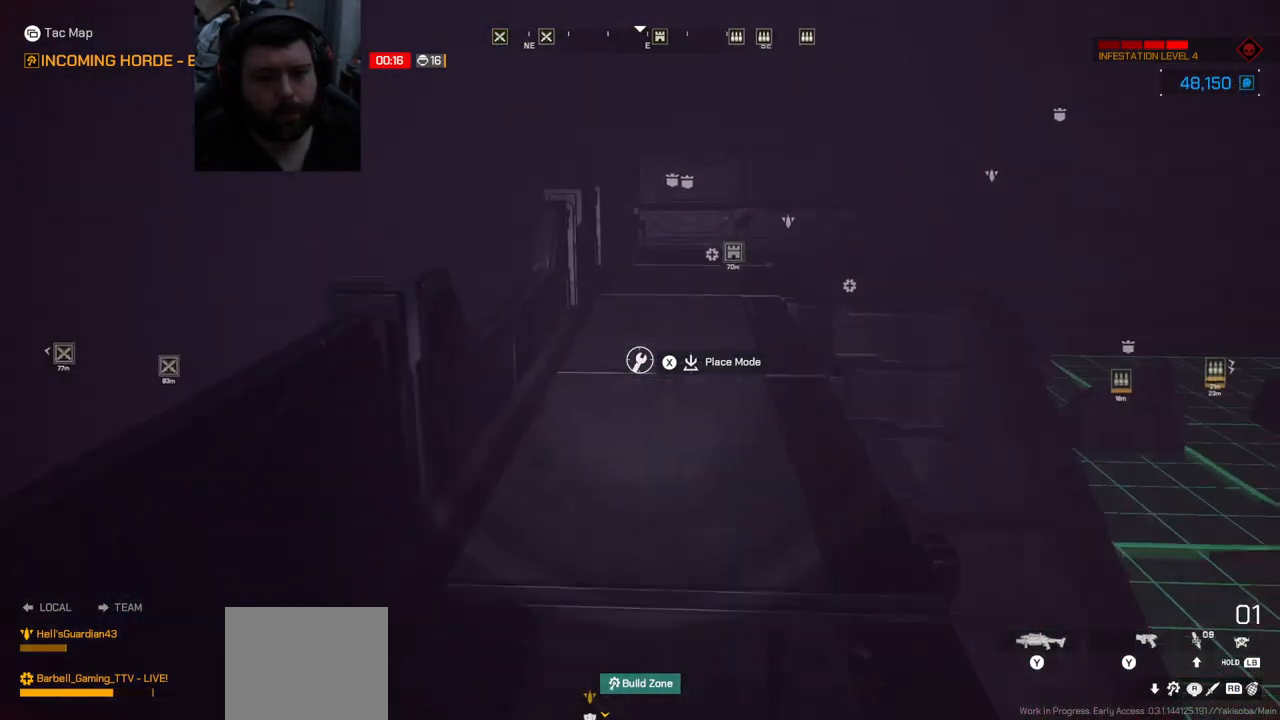
{"buttons": [], "left_stick": "up", "right_stick": "center", "events": []}
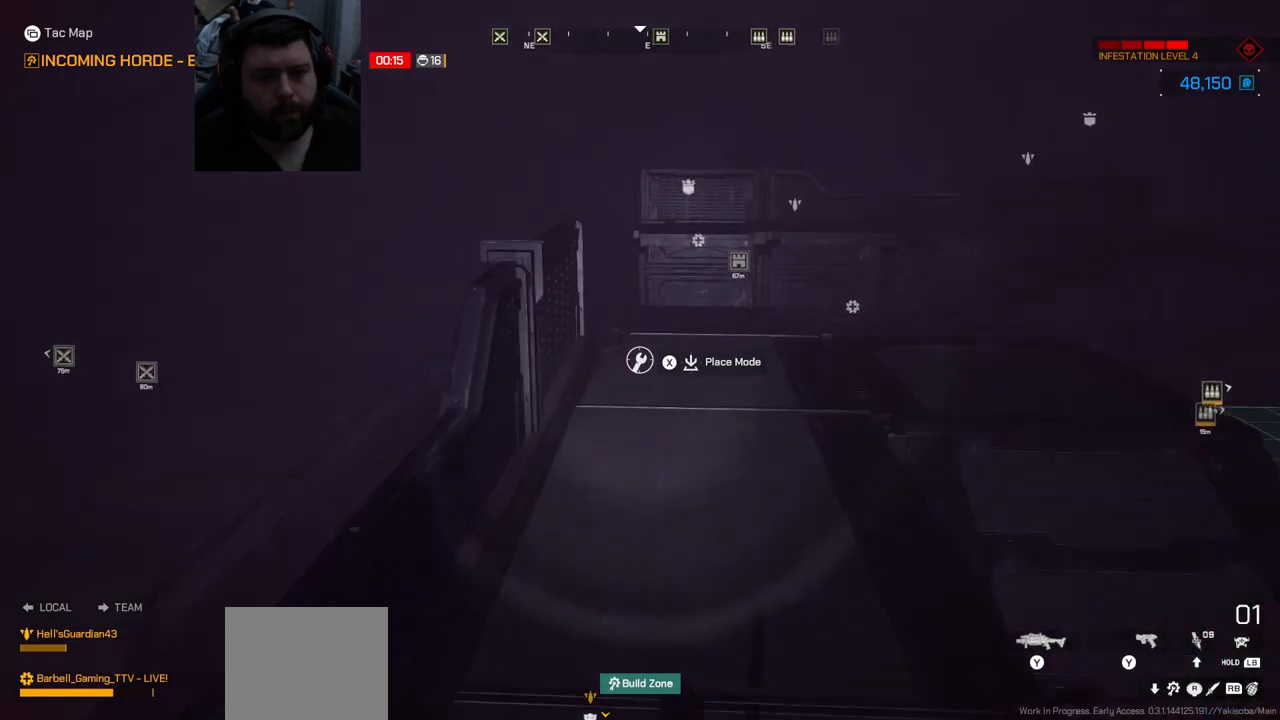
{"buttons": [], "left_stick": "up", "right_stick": "center", "events": [[100, "right_stick", "right"], [317, "right_stick", "center"]]}
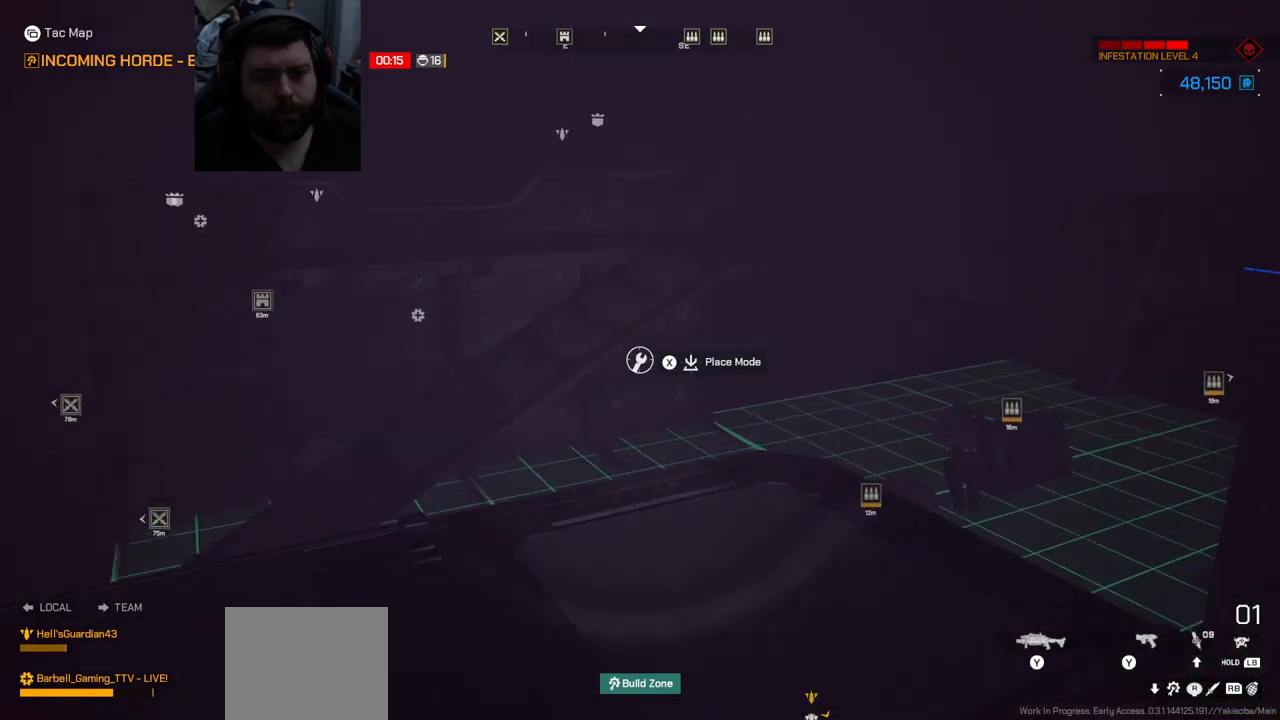
{"buttons": ["CROSS"], "left_stick": "up", "right_stick": "center", "events": [[417, "CROSS", "down"]]}